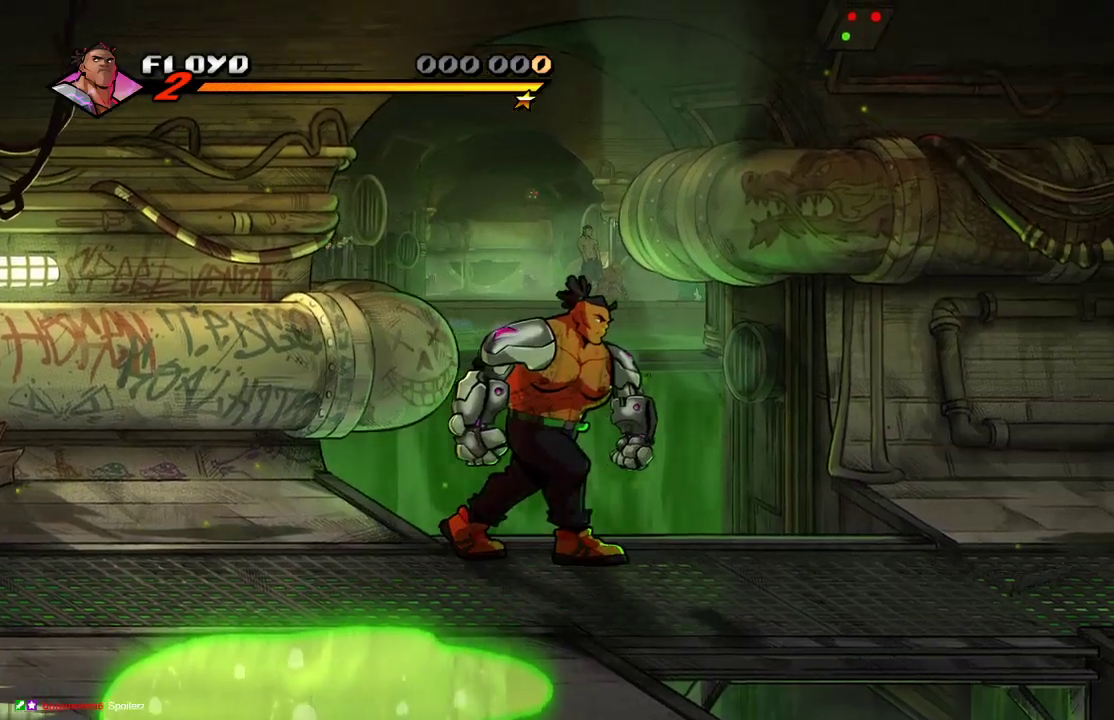
Gameplay with a controller (PlayStation layout); each line is a JSON object with the inputs held at the frame after it. "events" lists button and stick changes between this image and that frame as [ms after this image, input, new state], when the widget could be followed in between.
{"buttons": [], "left_stick": "down-right", "right_stick": "center", "events": [[500, "left_stick", "down-right"]]}
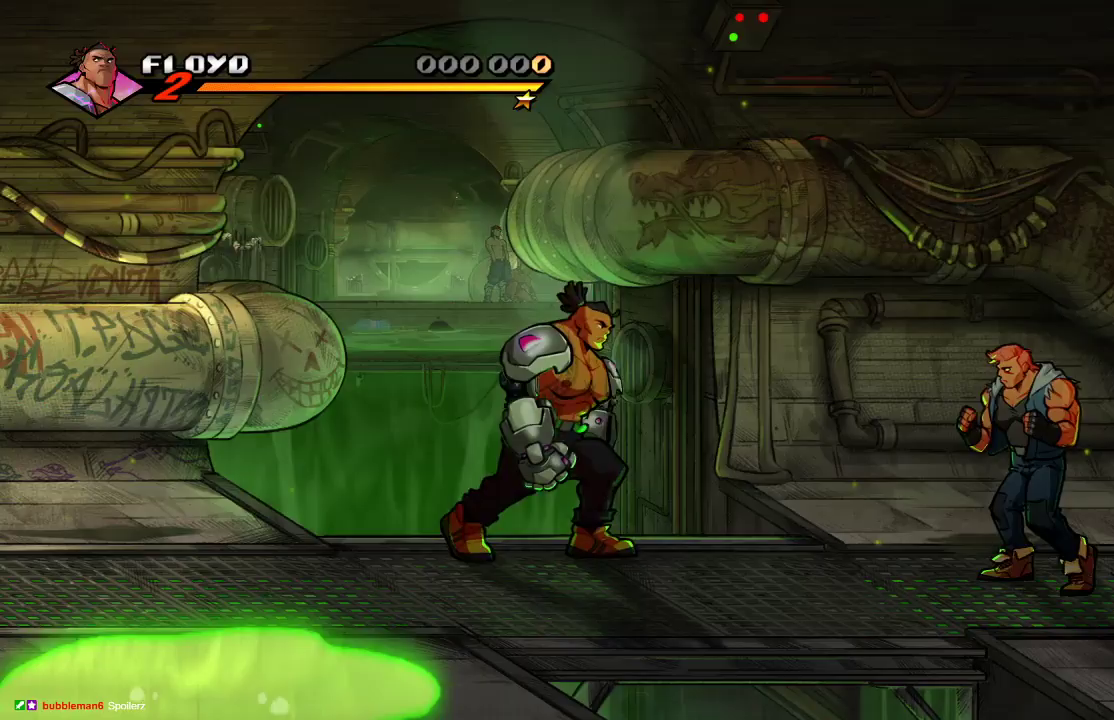
{"buttons": [], "left_stick": "right", "right_stick": "center", "events": [[267, "left_stick", "right"]]}
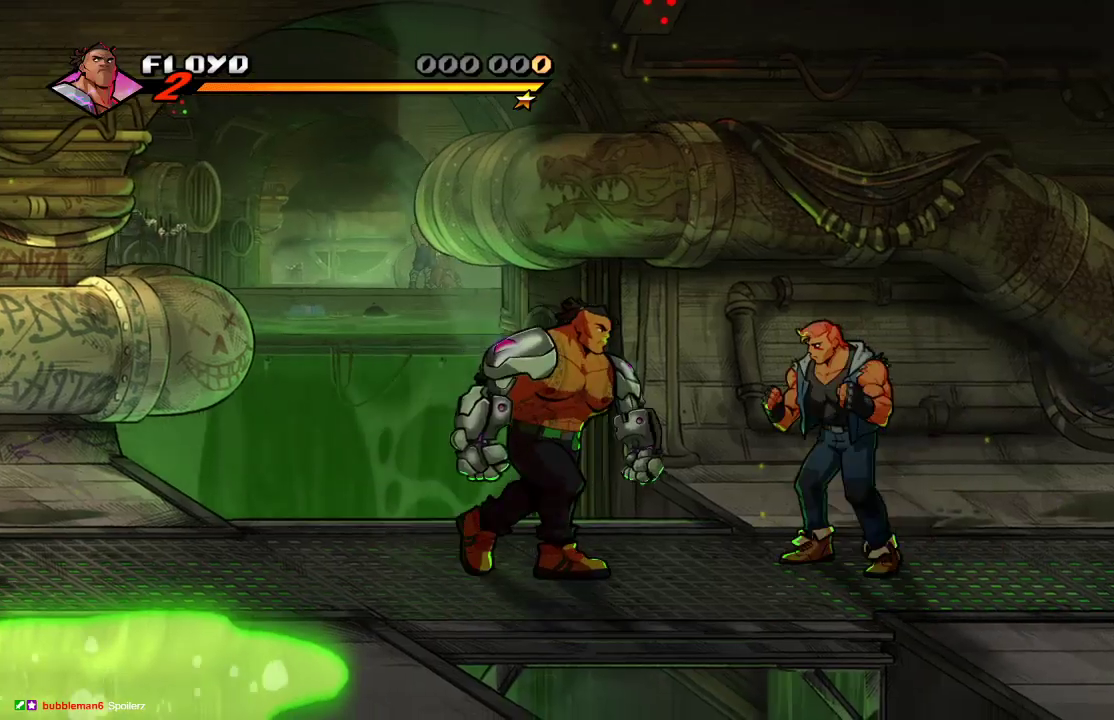
{"buttons": ["SQUARE"], "left_stick": "center", "right_stick": "center", "events": [[100, "SQUARE", "down"], [100, "left_stick", "center"], [167, "SQUARE", "up"], [233, "SQUARE", "down"], [300, "SQUARE", "up"], [367, "SQUARE", "down"], [433, "SQUARE", "up"], [500, "SQUARE", "down"]]}
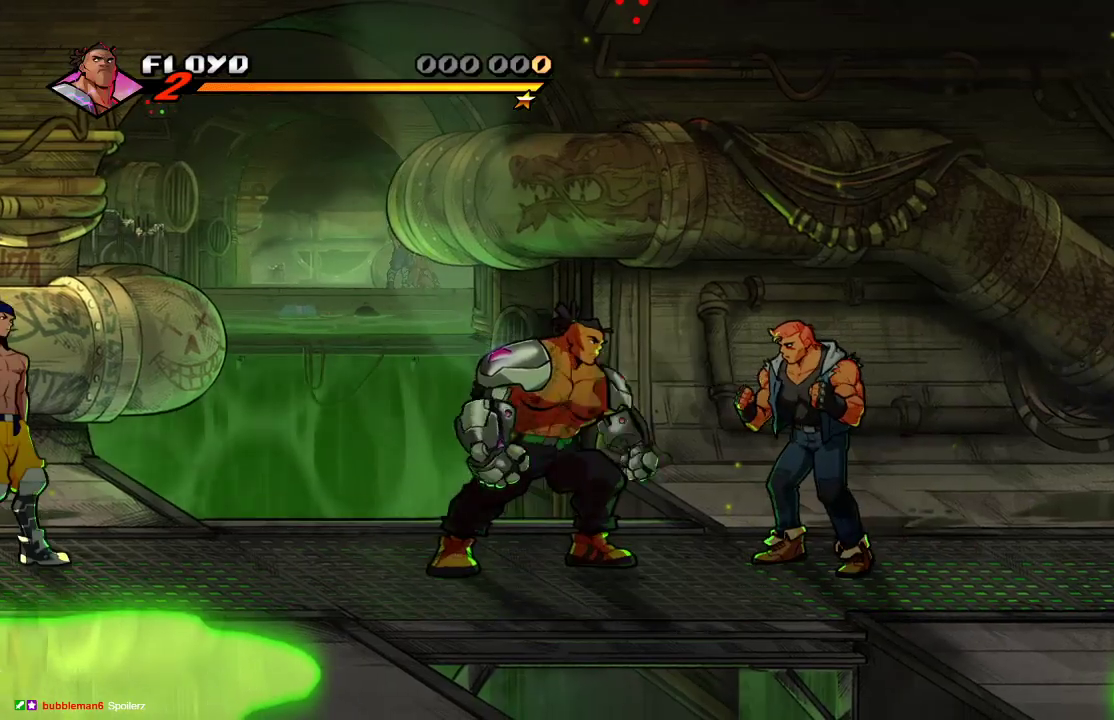
{"buttons": [], "left_stick": "right", "right_stick": "center", "events": [[67, "SQUARE", "up"], [133, "SQUARE", "down"], [200, "SQUARE", "up"], [367, "left_stick", "right"]]}
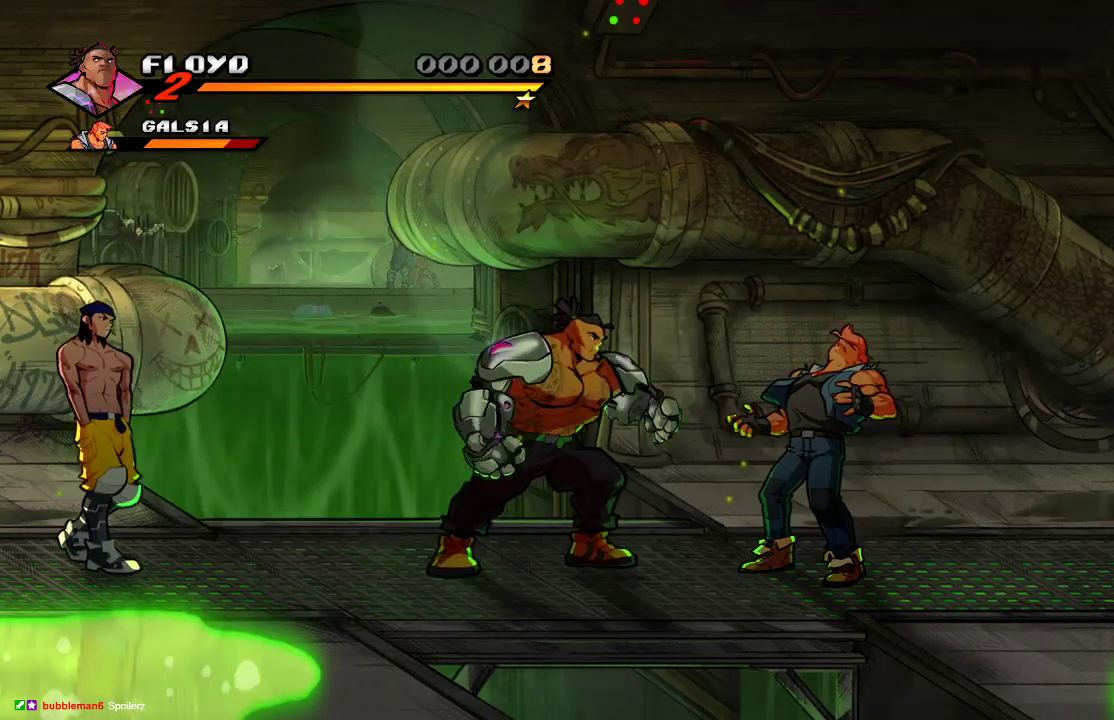
{"buttons": [], "left_stick": "center", "right_stick": "center", "events": [[33, "SQUARE", "down"], [100, "SQUARE", "up"], [100, "left_stick", "center"], [233, "SQUARE", "down"], [300, "SQUARE", "up"], [367, "SQUARE", "down"], [467, "SQUARE", "up"]]}
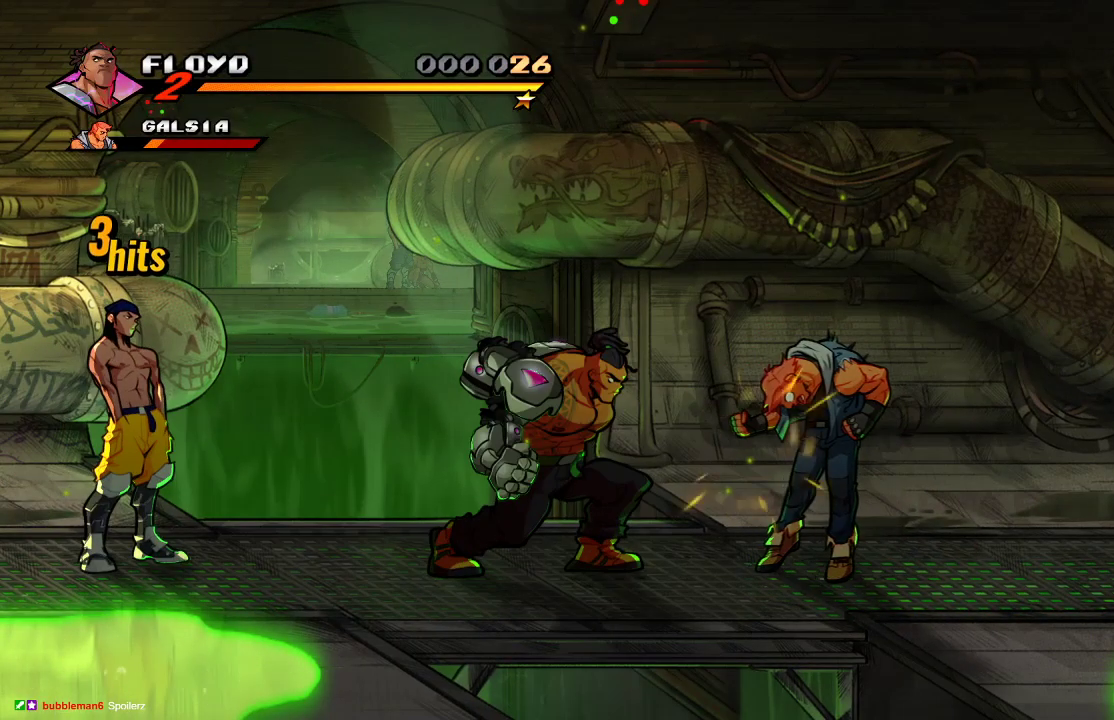
{"buttons": [], "left_stick": "right", "right_stick": "center", "events": [[400, "left_stick", "right"]]}
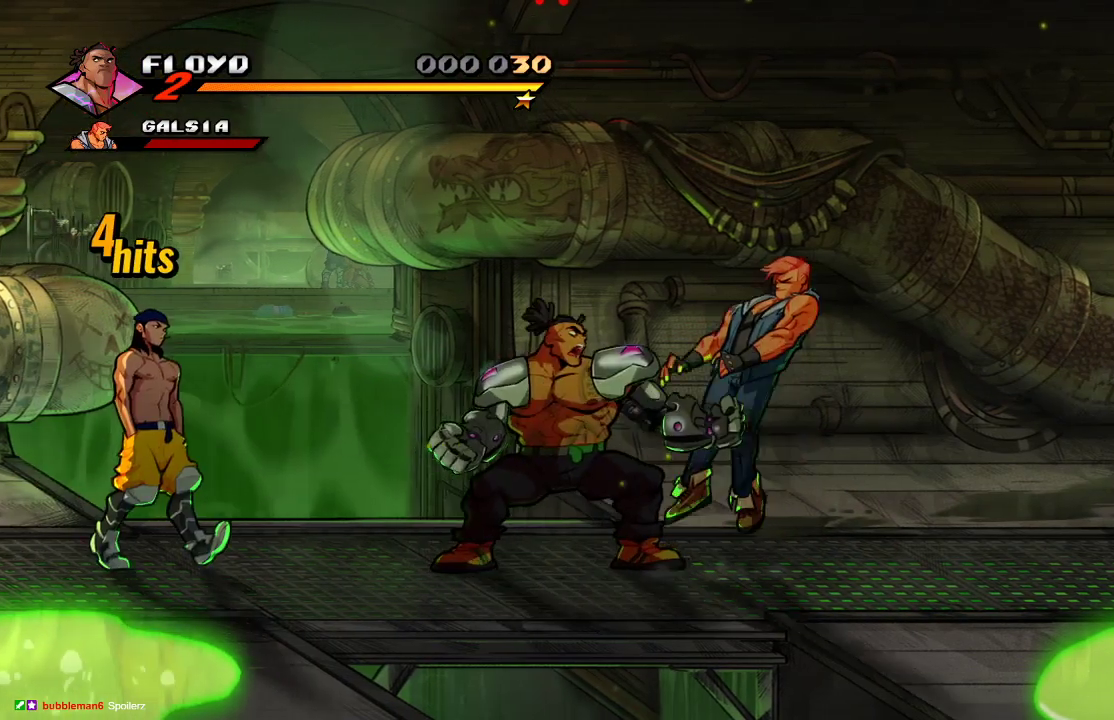
{"buttons": [], "left_stick": "left", "right_stick": "center", "events": [[267, "left_stick", "down"], [467, "left_stick", "left"]]}
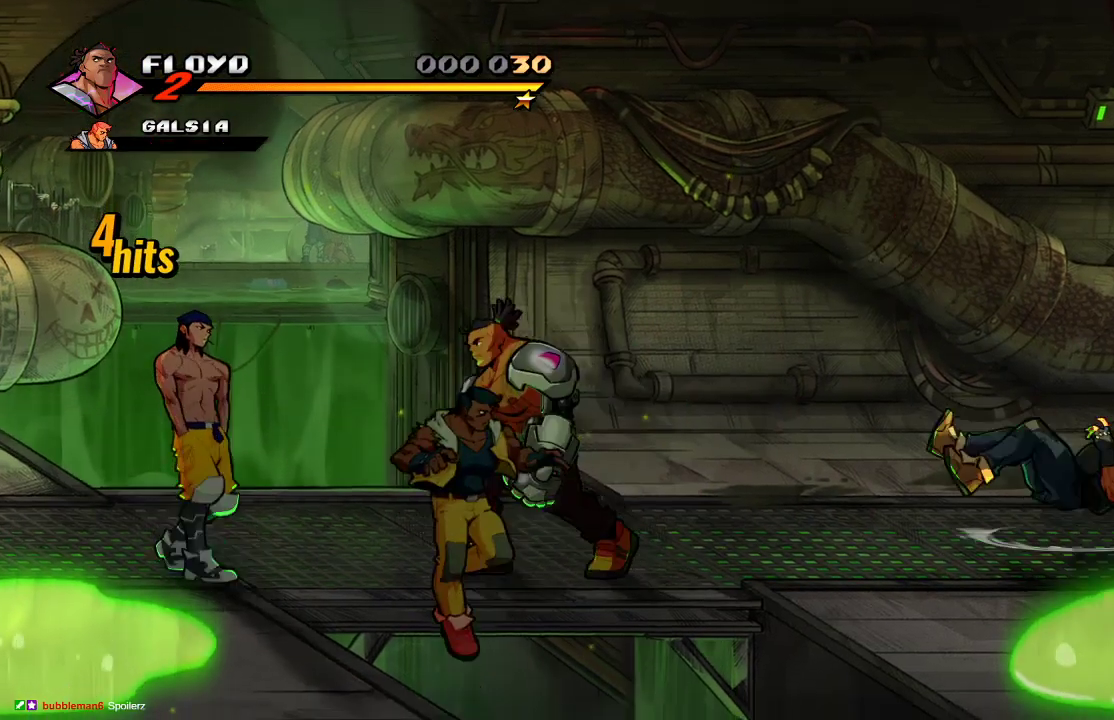
{"buttons": ["SQUARE"], "left_stick": "left", "right_stick": "center", "events": [[300, "SQUARE", "down"], [367, "SQUARE", "up"], [467, "SQUARE", "down"]]}
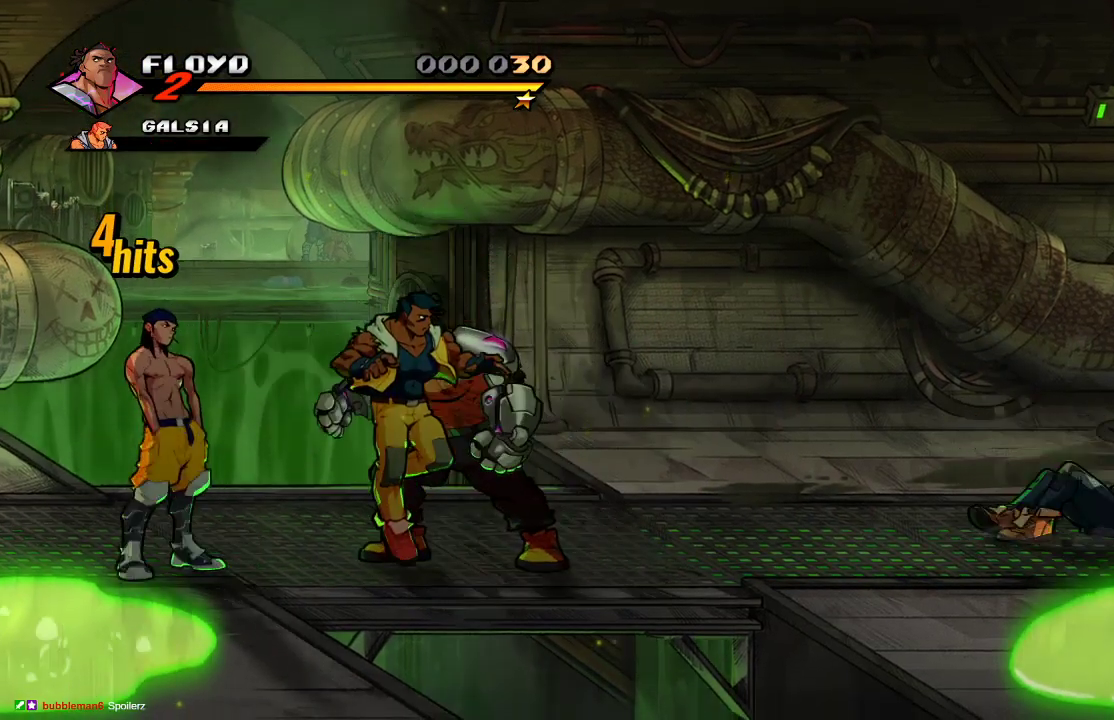
{"buttons": [], "left_stick": "down-left", "right_stick": "center", "events": [[33, "left_stick", "center"], [67, "SQUARE", "up"], [133, "SQUARE", "down"], [200, "SQUARE", "up"], [300, "SQUARE", "down"], [367, "SQUARE", "up"], [433, "left_stick", "down-left"]]}
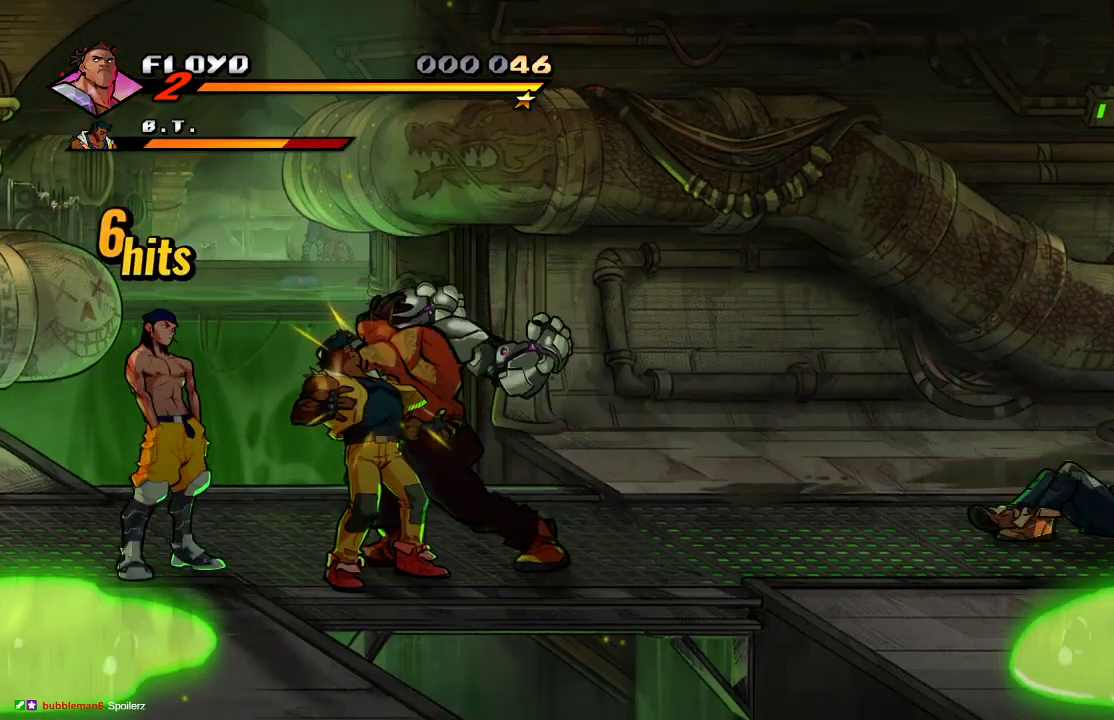
{"buttons": [], "left_stick": "left", "right_stick": "center", "events": [[333, "left_stick", "left"]]}
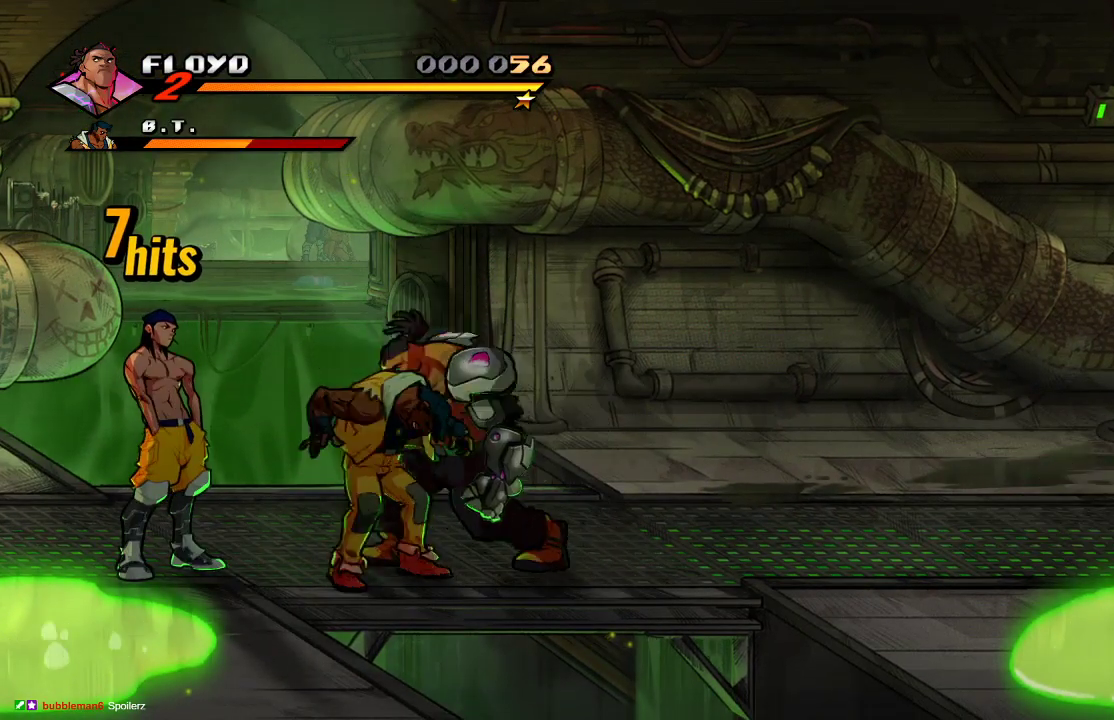
{"buttons": [], "left_stick": "left", "right_stick": "center", "events": [[300, "SQUARE", "down"], [400, "SQUARE", "up"]]}
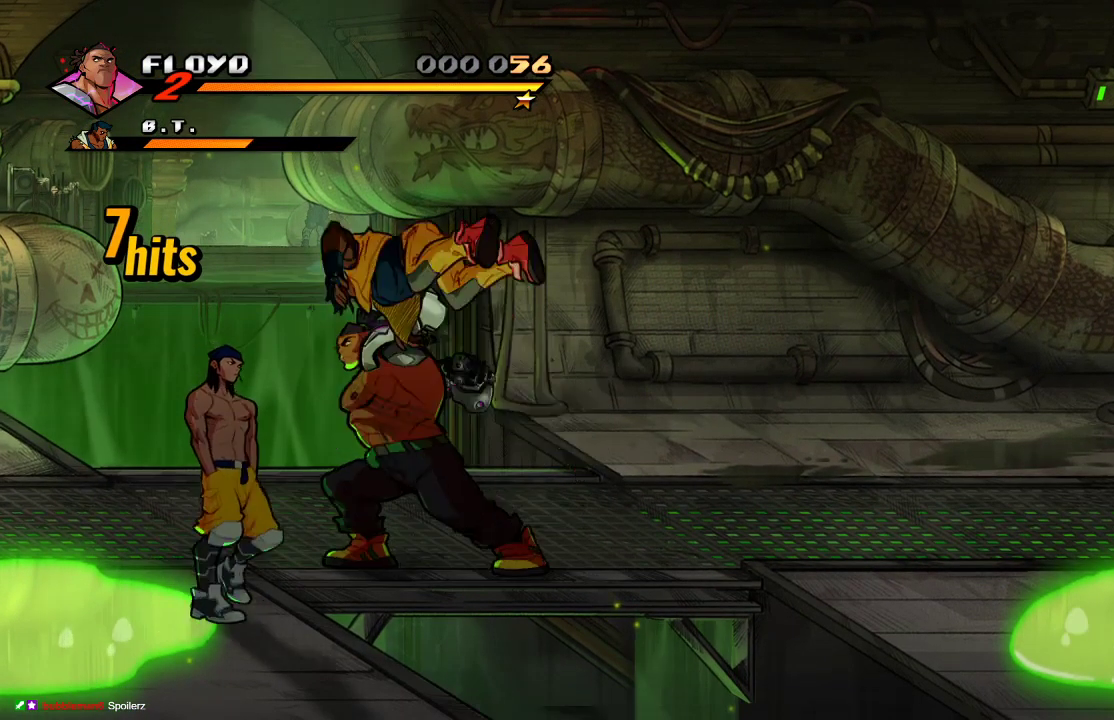
{"buttons": [], "left_stick": "center", "right_stick": "center", "events": [[233, "left_stick", "center"]]}
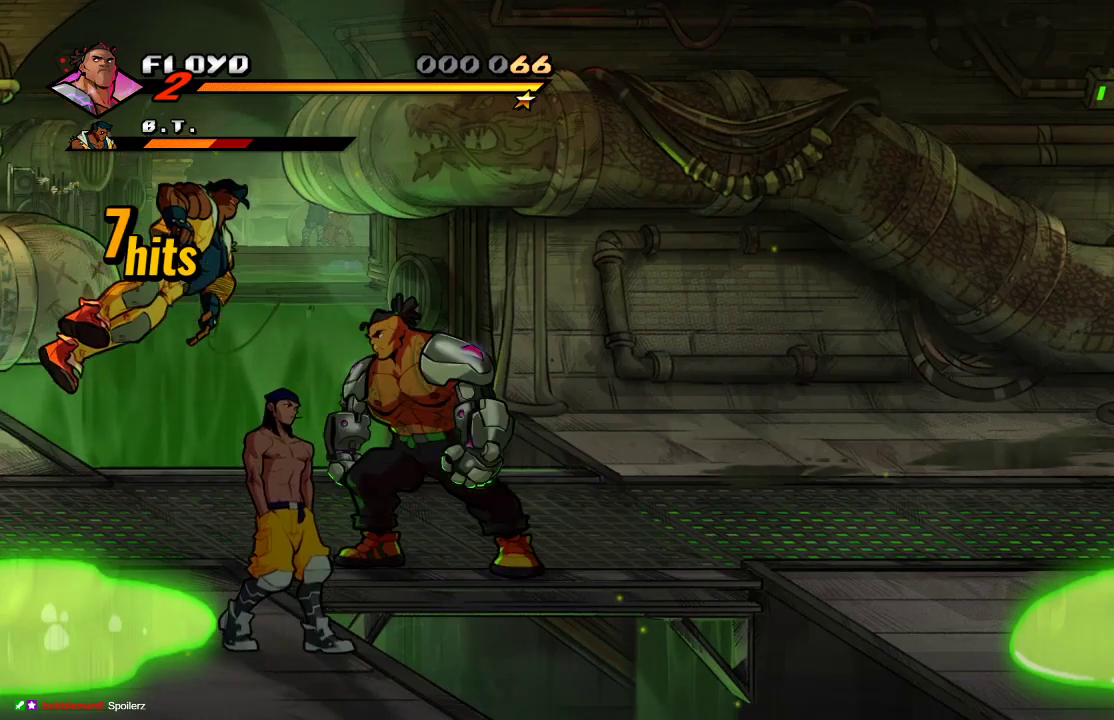
{"buttons": ["SQUARE"], "left_stick": "center", "right_stick": "center", "events": [[33, "left_stick", "up-left"], [233, "SQUARE", "down"], [267, "left_stick", "center"], [333, "SQUARE", "up"], [367, "SQUARE", "down"]]}
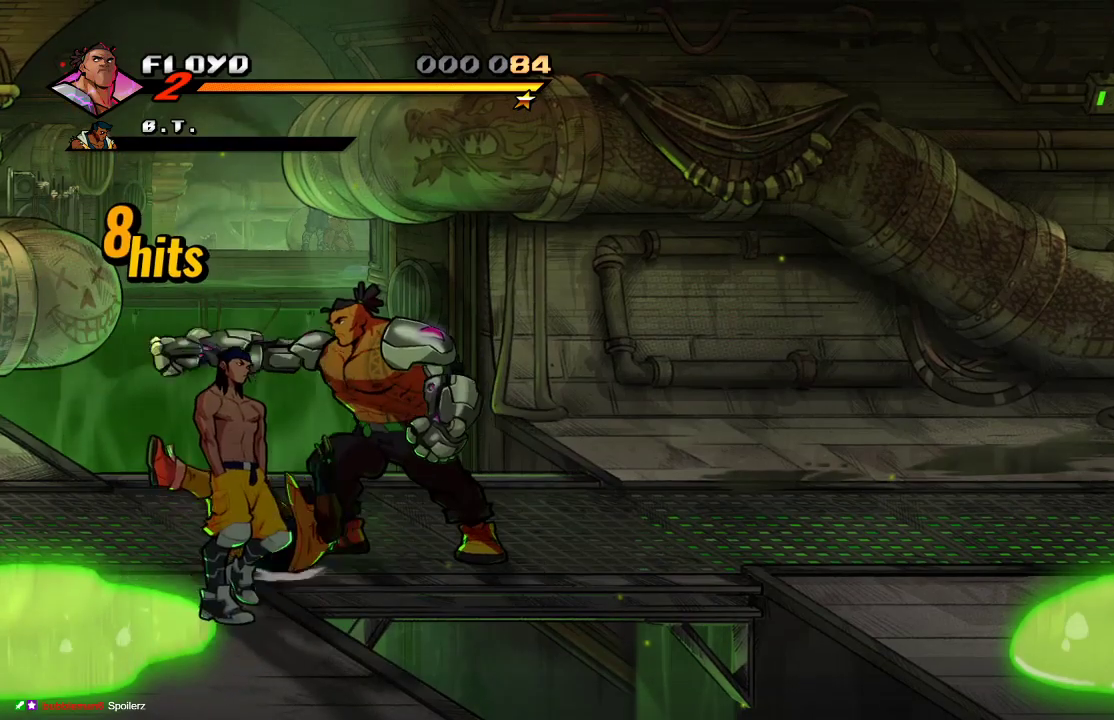
{"buttons": [], "left_stick": "center", "right_stick": "center", "events": [[33, "SQUARE", "up"], [200, "left_stick", "down-left"], [433, "SQUARE", "down"], [500, "SQUARE", "up"], [500, "left_stick", "center"]]}
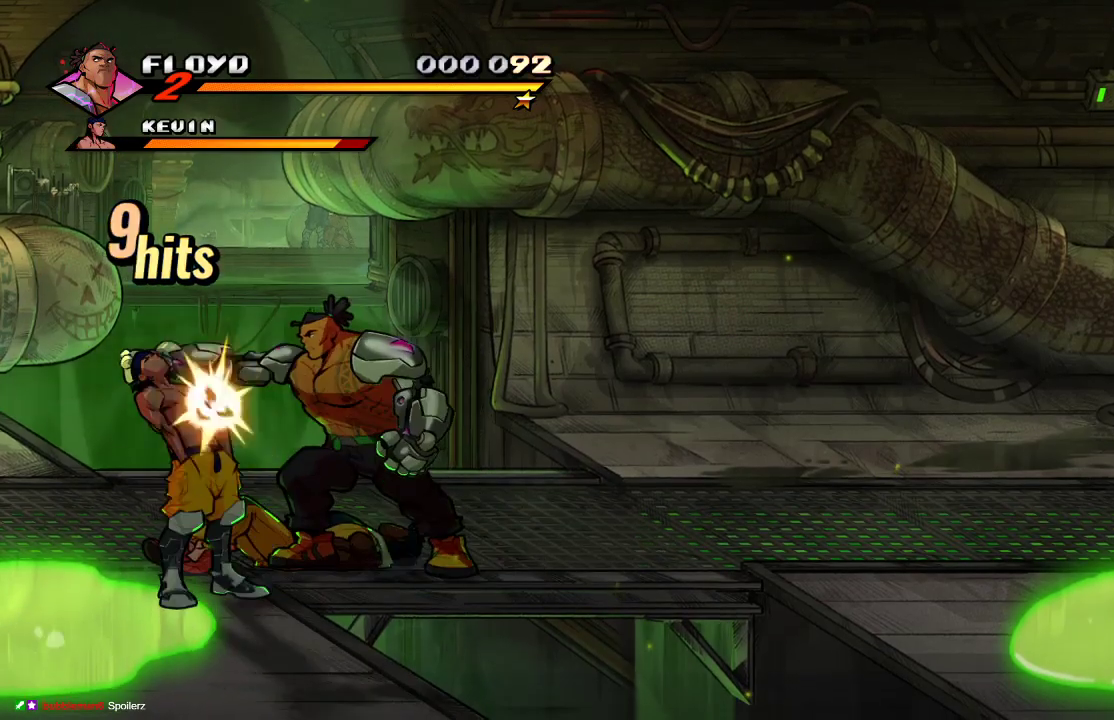
{"buttons": [], "left_stick": "center", "right_stick": "center", "events": [[67, "SQUARE", "down"], [167, "SQUARE", "up"], [233, "SQUARE", "down"], [300, "SQUARE", "up"], [333, "SQUARE", "down"], [400, "SQUARE", "up"], [467, "SQUARE", "down"], [500, "SQUARE", "up"]]}
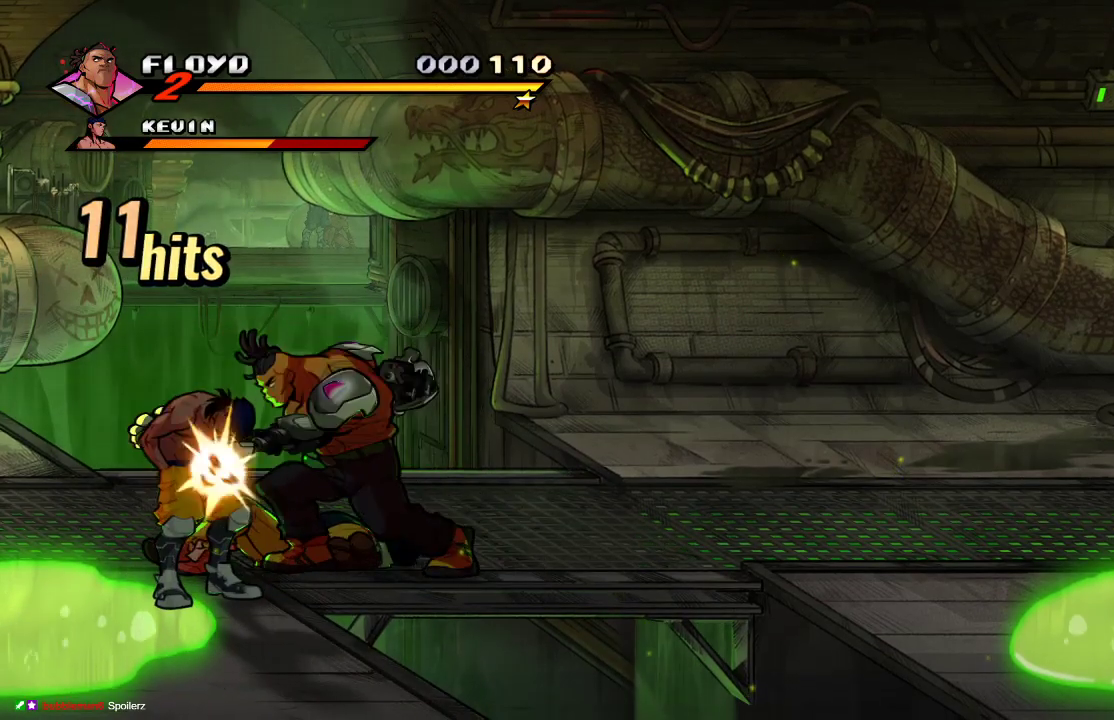
{"buttons": [], "left_stick": "left", "right_stick": "center", "events": [[67, "SQUARE", "down"], [233, "SQUARE", "up"], [333, "left_stick", "left"], [433, "left_stick", "center"], [500, "left_stick", "left"]]}
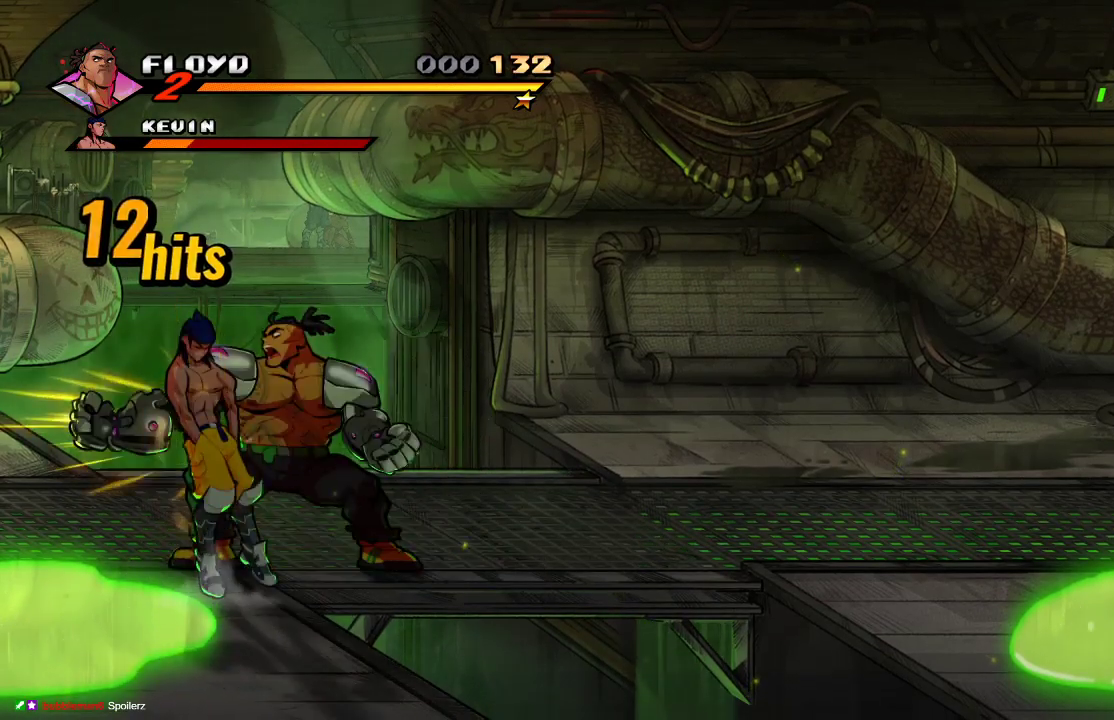
{"buttons": [], "left_stick": "center", "right_stick": "center", "events": [[133, "left_stick", "center"], [200, "left_stick", "left"], [233, "L3", "down"], [267, "SQUARE", "down"], [300, "L3", "up"], [367, "R1", "down"], [367, "SQUARE", "up"], [367, "left_stick", "center"], [467, "R1", "up"]]}
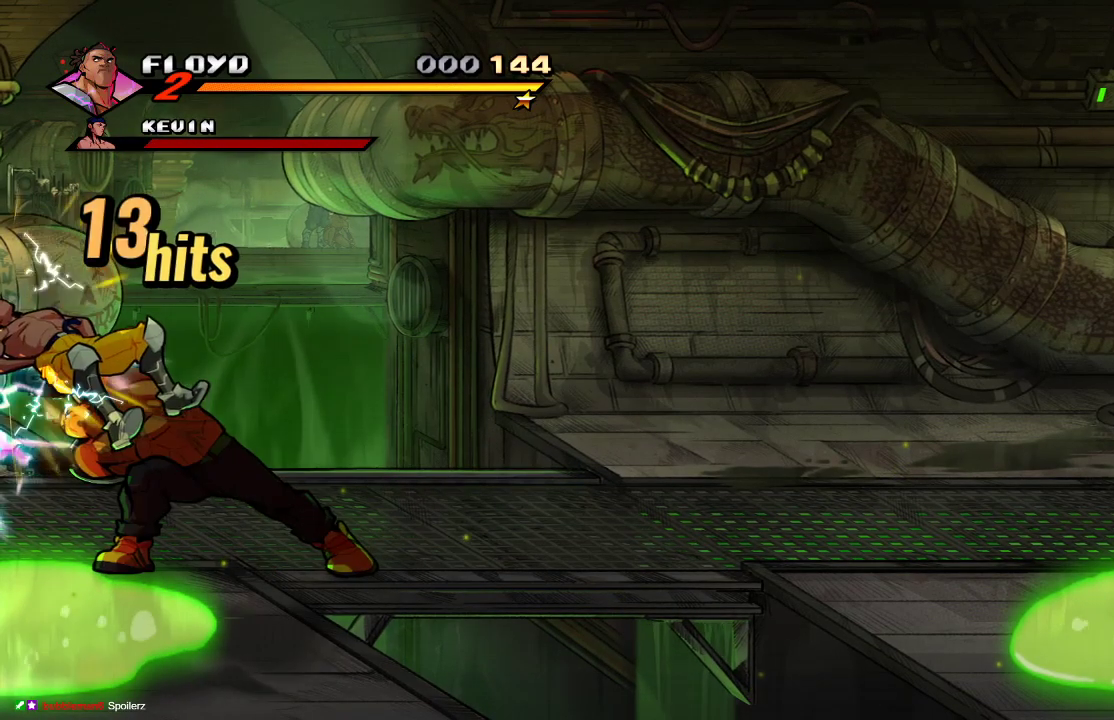
{"buttons": [], "left_stick": "right", "right_stick": "center", "events": [[367, "left_stick", "right"]]}
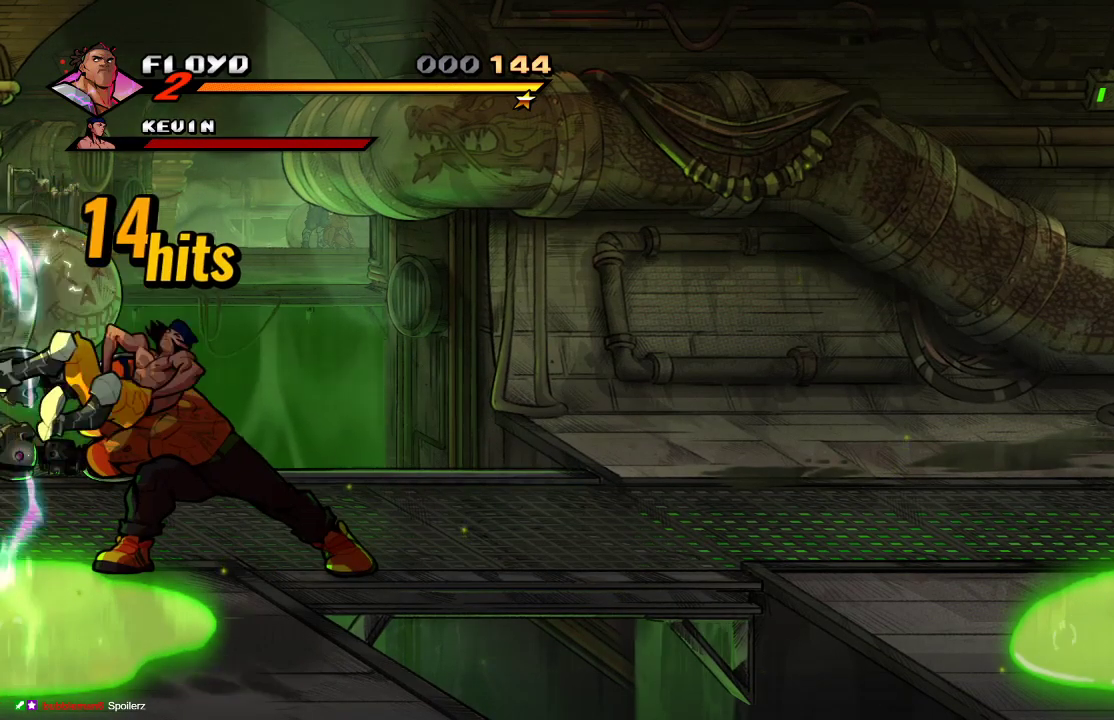
{"buttons": [], "left_stick": "right", "right_stick": "center"}
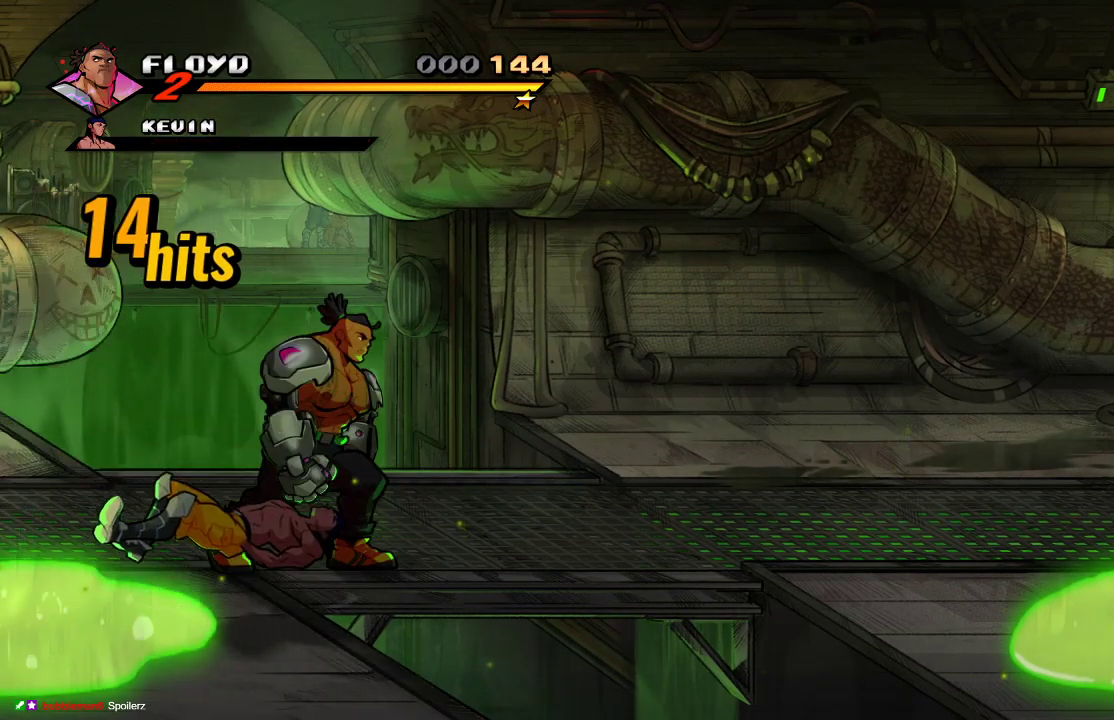
{"buttons": [], "left_stick": "right", "right_stick": "center", "events": [[200, "R1", "down"], [300, "R1", "up"]]}
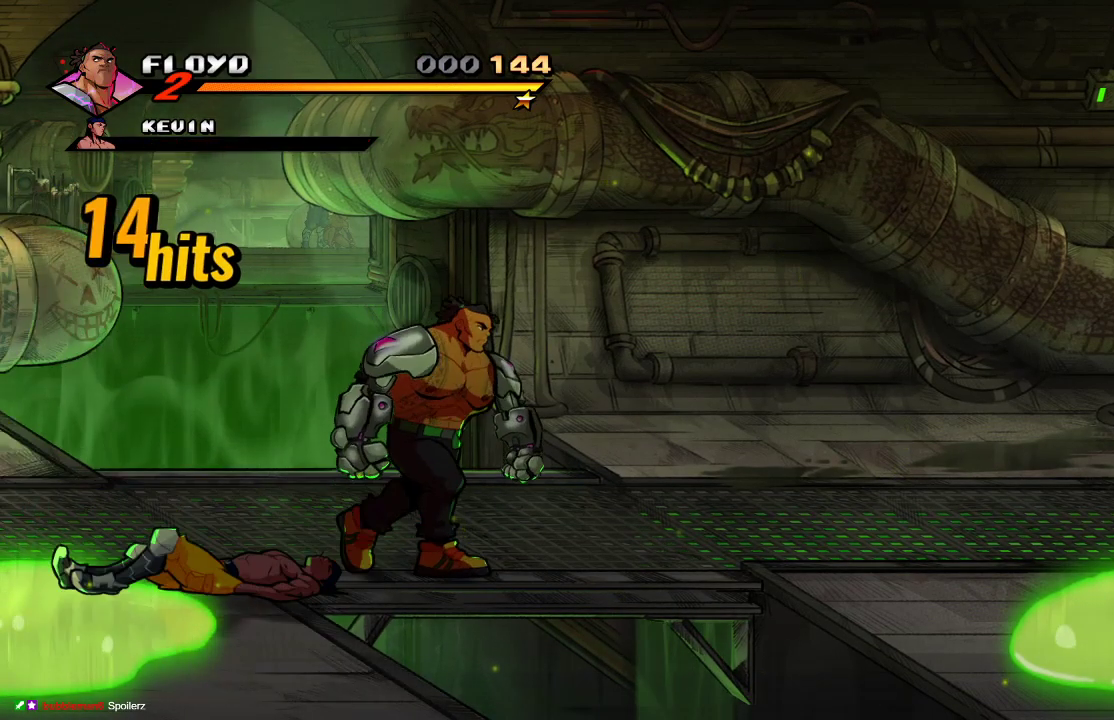
{"buttons": [], "left_stick": "right", "right_stick": "center", "events": []}
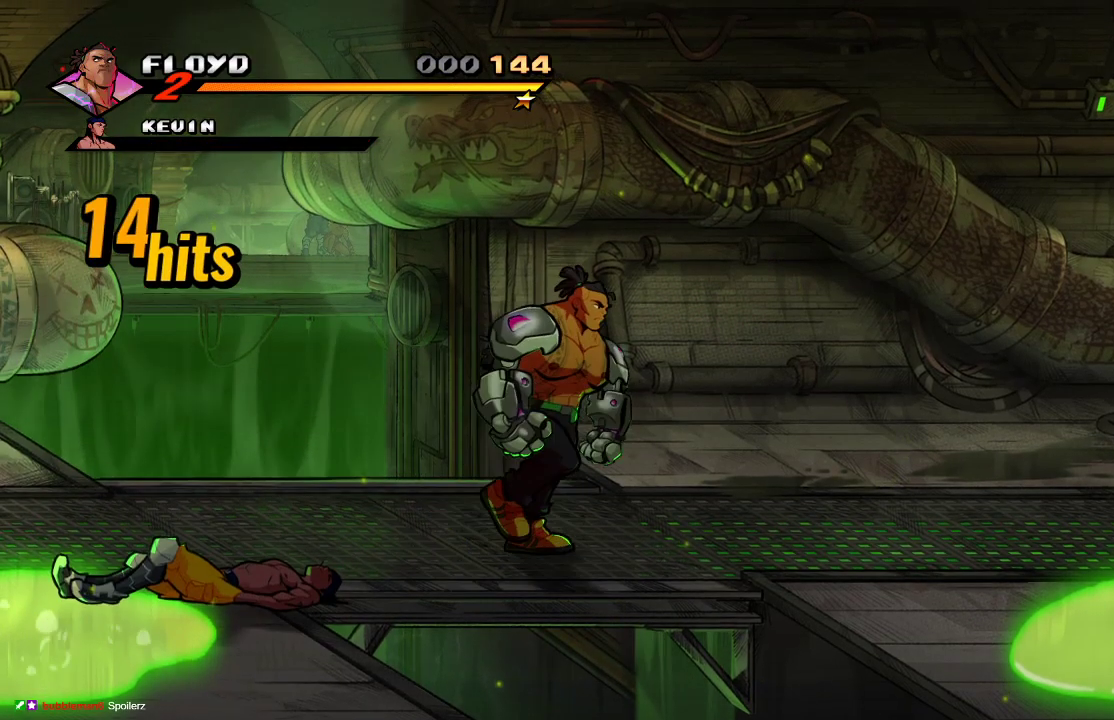
{"buttons": [], "left_stick": "right", "right_stick": "center", "events": []}
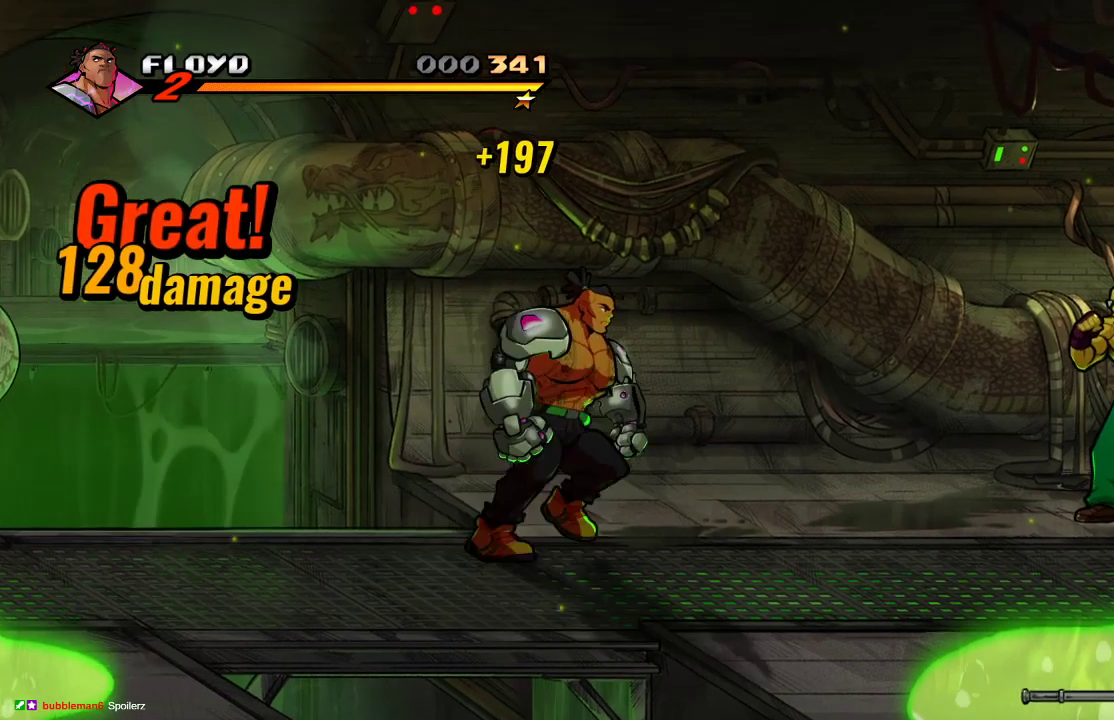
{"buttons": [], "left_stick": "right", "right_stick": "center", "events": []}
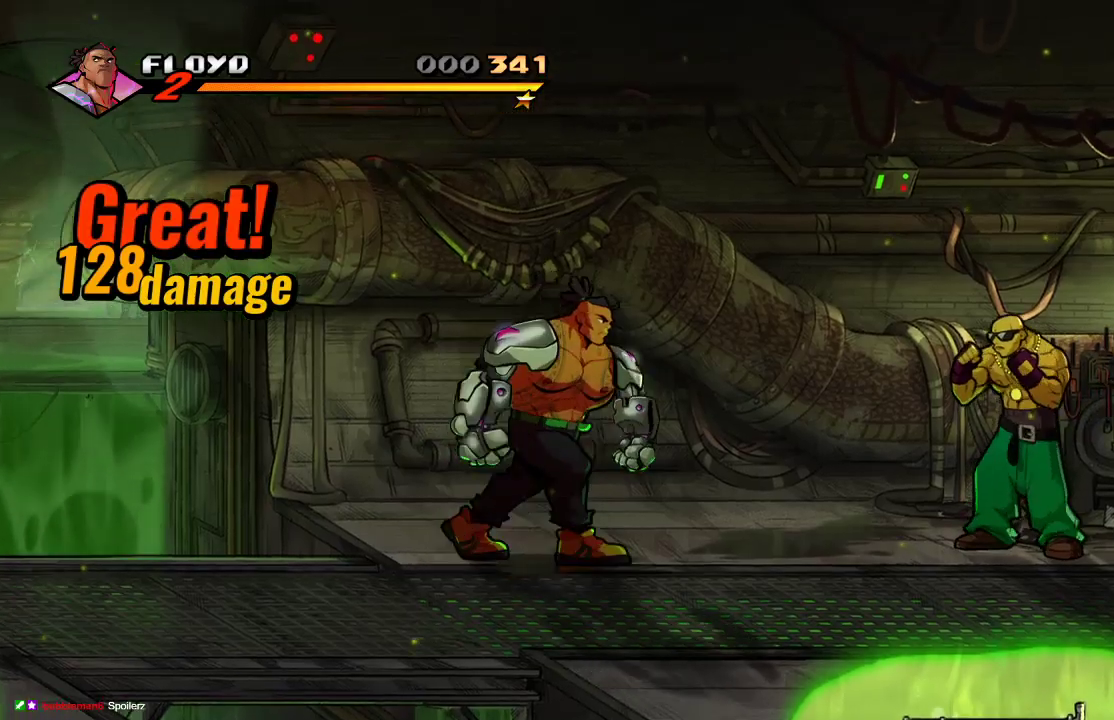
{"buttons": [], "left_stick": "right", "right_stick": "center", "events": []}
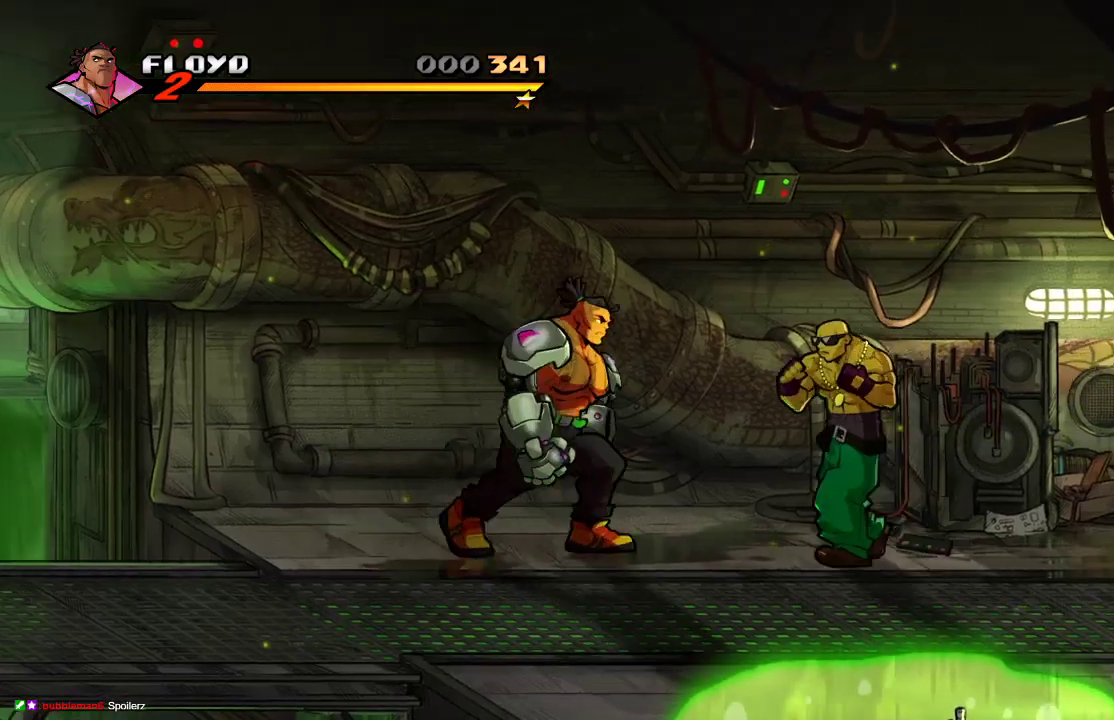
{"buttons": [], "left_stick": "center", "right_stick": "center", "events": [[267, "SQUARE", "down"], [300, "left_stick", "center"], [333, "SQUARE", "up"], [400, "SQUARE", "down"], [467, "SQUARE", "up"]]}
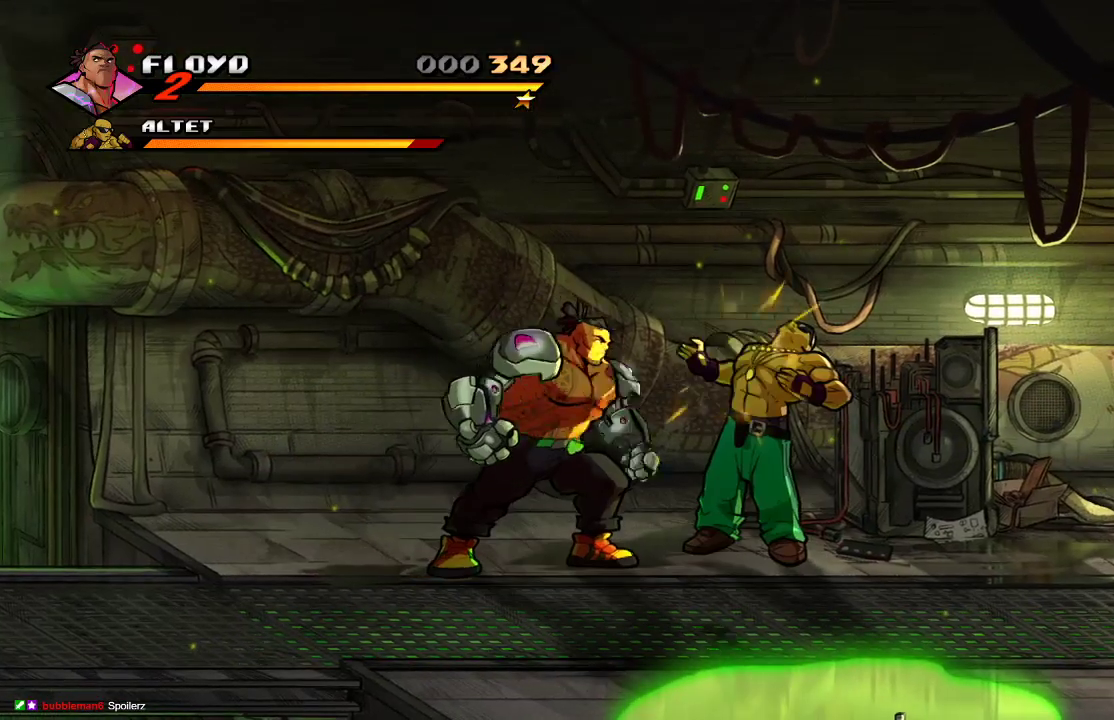
{"buttons": ["SQUARE"], "left_stick": "center", "right_stick": "center", "events": [[33, "SQUARE", "down"], [133, "SQUARE", "up"], [167, "SQUARE", "down"], [267, "SQUARE", "up"], [433, "SQUARE", "down"]]}
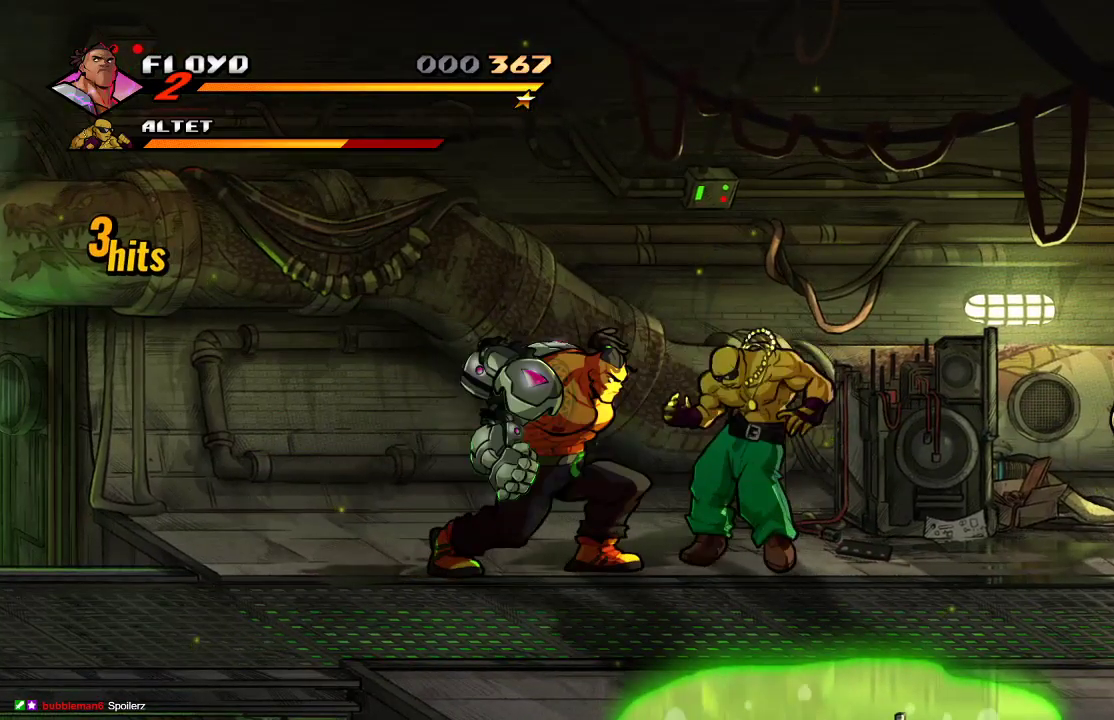
{"buttons": ["SQUARE"], "left_stick": "right", "right_stick": "center", "events": [[67, "SQUARE", "up"], [200, "left_stick", "right"], [433, "SQUARE", "down"]]}
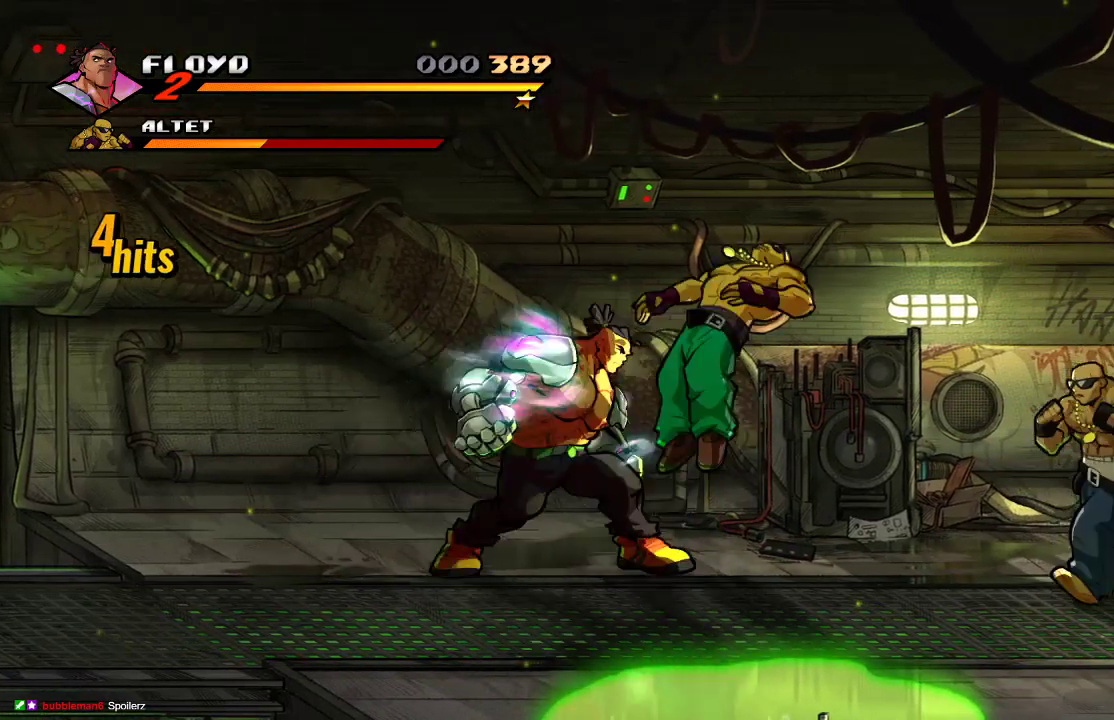
{"buttons": [], "left_stick": "center", "right_stick": "center", "events": [[67, "SQUARE", "up"], [133, "left_stick", "center"], [233, "left_stick", "right"], [300, "TRIANGLE", "down"], [433, "TRIANGLE", "up"], [500, "left_stick", "center"]]}